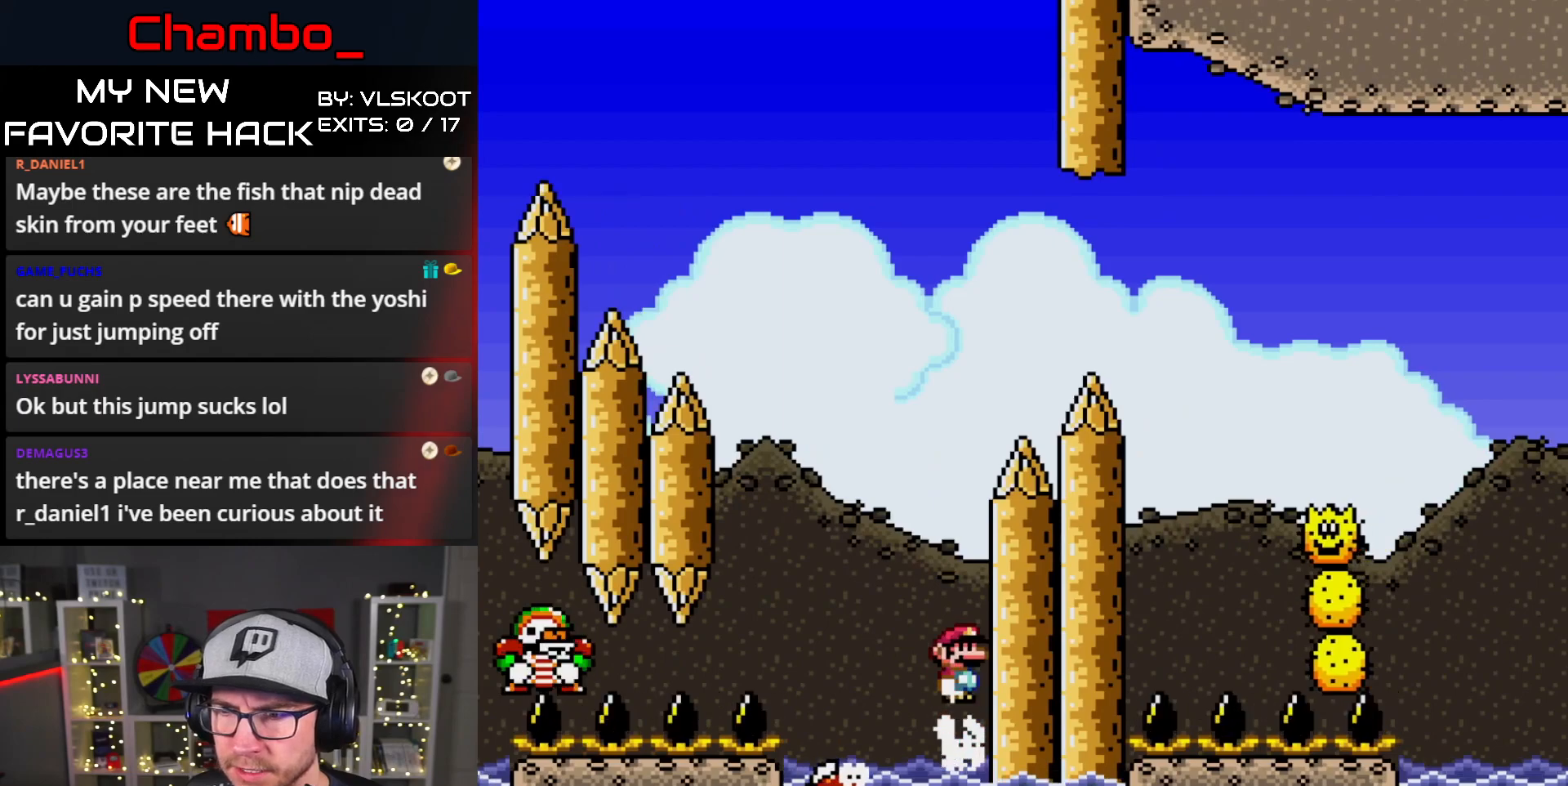
Gameplay with a controller (Nintendo layout); each line is a JSON object with the inputs held at the frame after it. "events" lists button and stick changes between this image and that frame as [ms after this image, input, new state], when the widget could be followed in between. Not read: L1 L3 R1 R3 START.
{"buttons": ["X", "DPAD_UP", "DPAD_RIGHT"]}
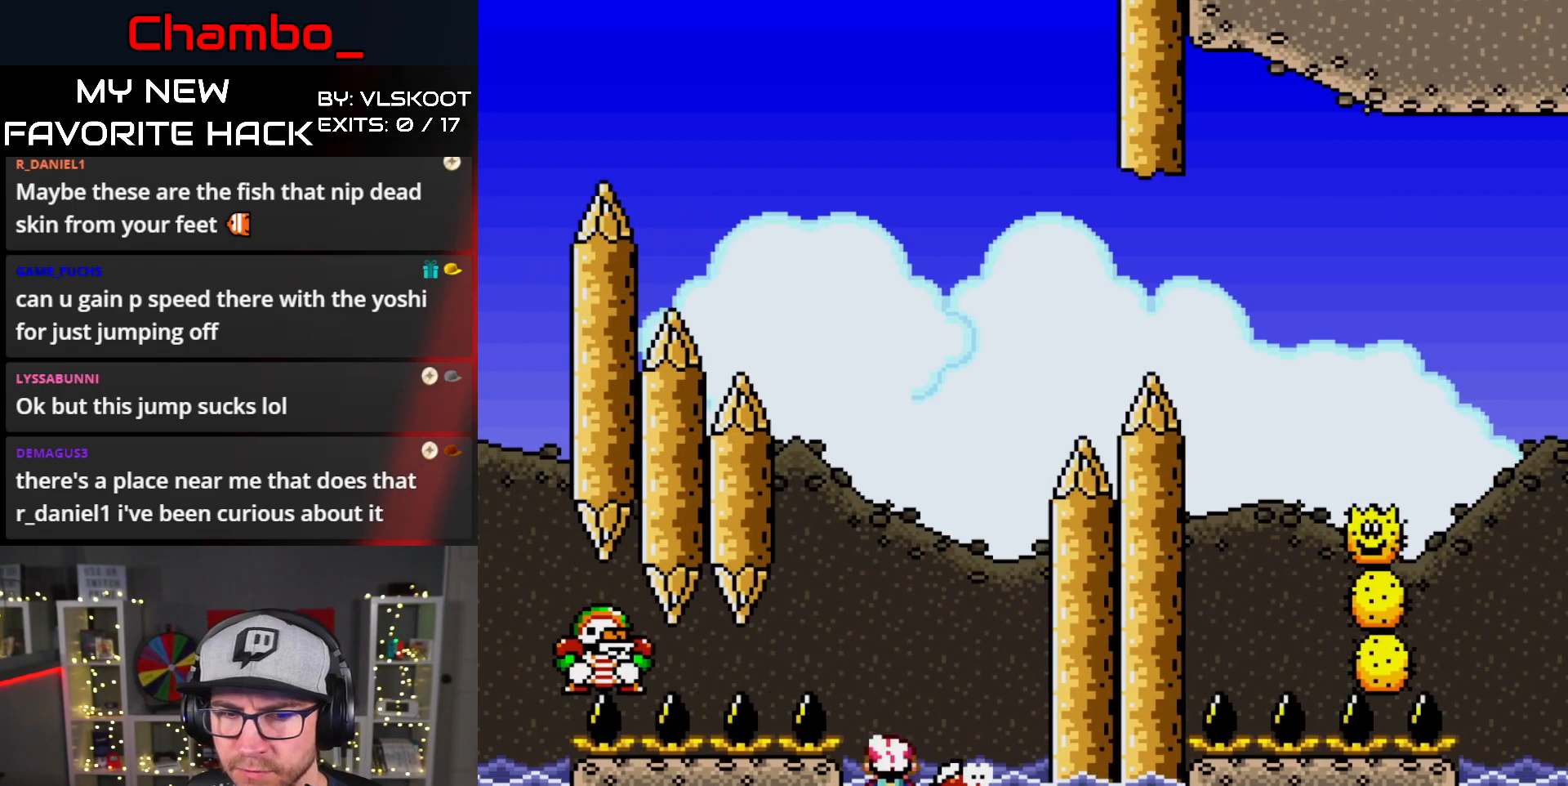
{"buttons": ["A", "X", "DPAD_UP", "DPAD_LEFT"], "events": [[83, "A", "down"], [300, "DPAD_RIGHT", "up"], [333, "DPAD_LEFT", "down"], [367, "DPAD_UP", "up"], [450, "DPAD_UP", "down"]]}
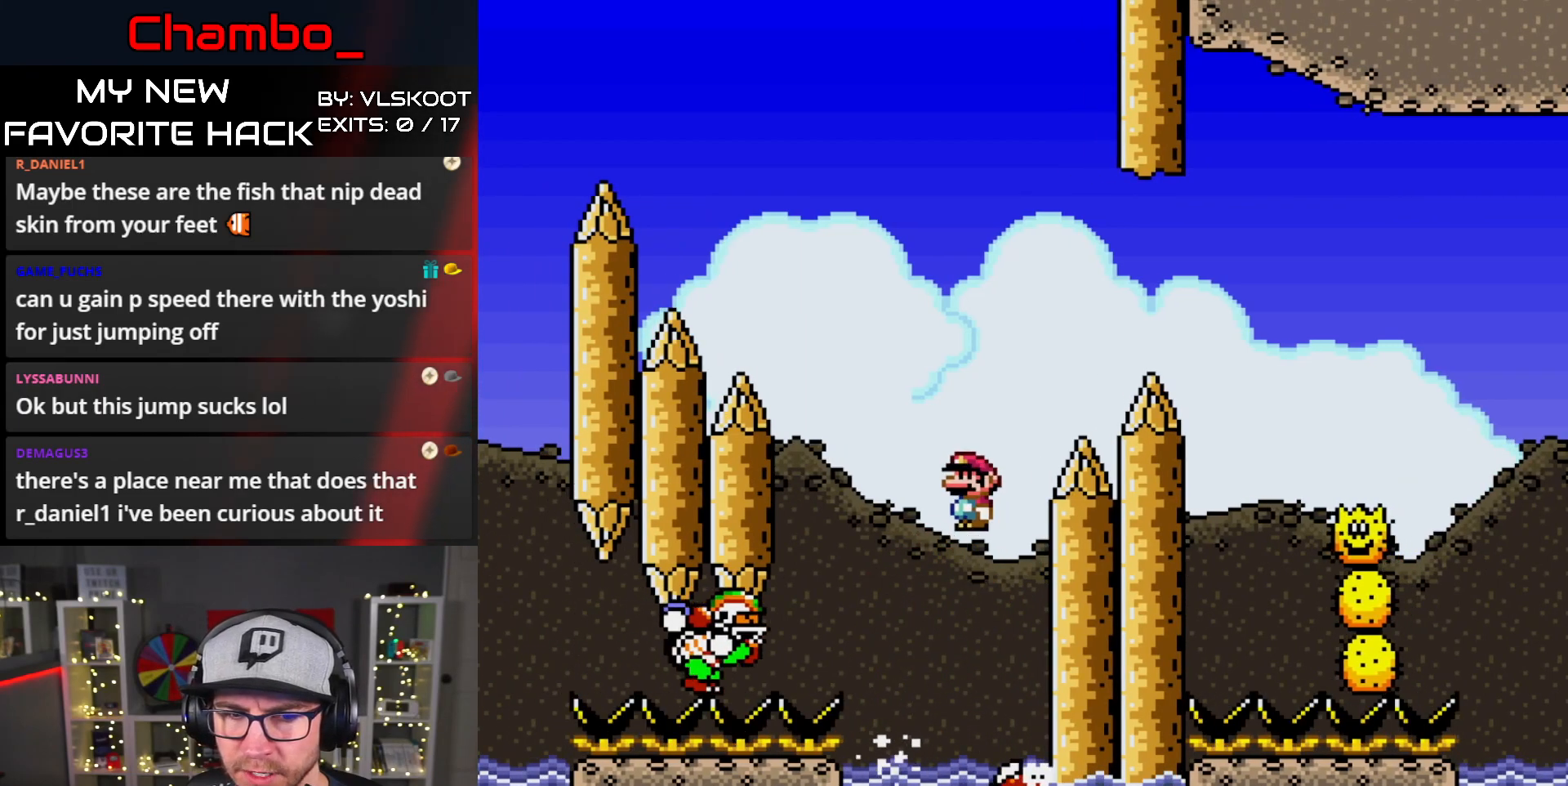
{"buttons": ["A", "X", "DPAD_RIGHT"], "events": [[217, "DPAD_LEFT", "up"], [233, "DPAD_RIGHT", "down"], [233, "DPAD_UP", "up"]]}
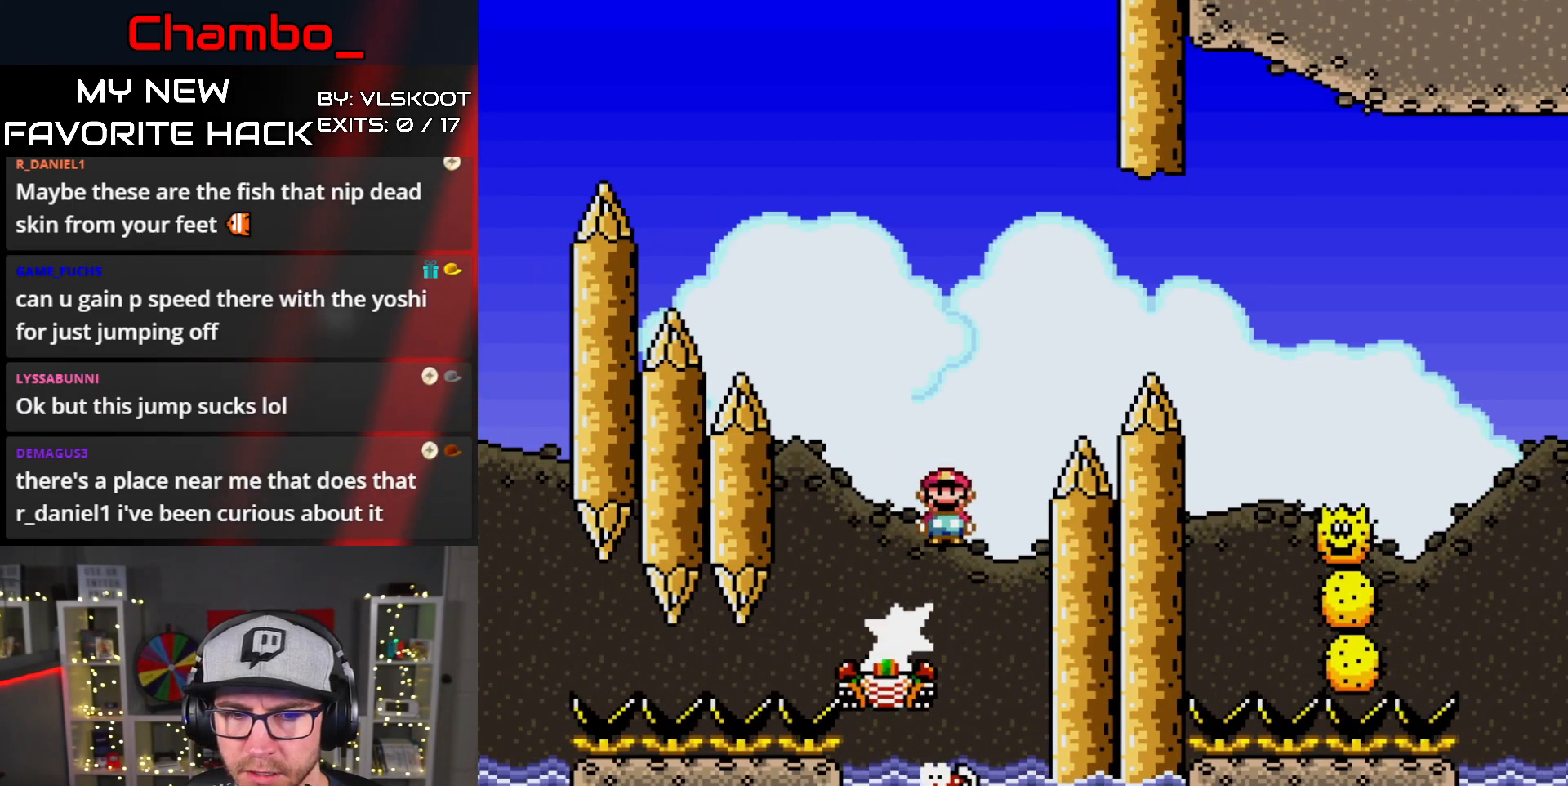
{"buttons": ["A", "X", "DPAD_RIGHT"], "events": [[333, "A", "up"], [467, "A", "down"]]}
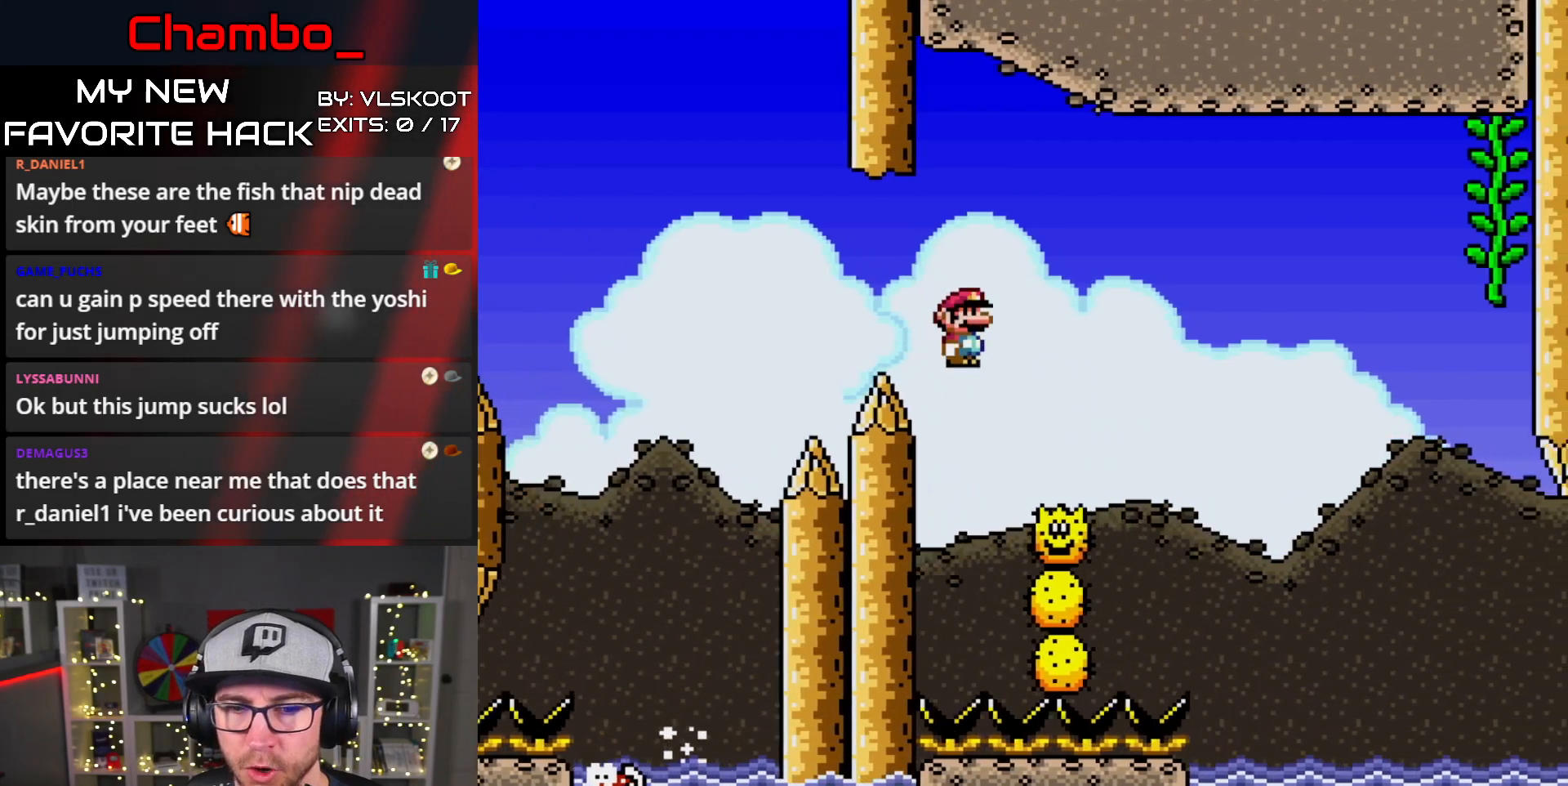
{"buttons": ["A", "X", "DPAD_RIGHT"], "events": [[433, "A", "up"], [483, "A", "down"]]}